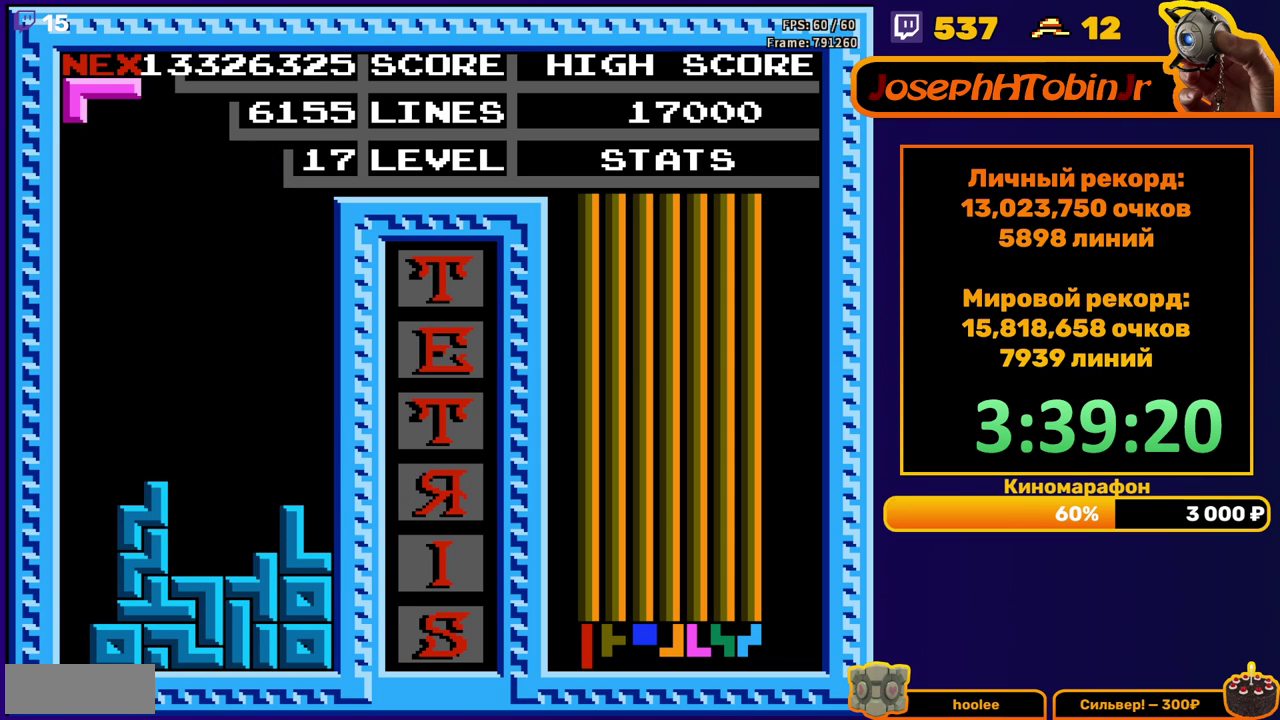
Gameplay with a controller (Nintendo layout); each line is a JSON object with the inputs held at the frame after it. "events" lists button and stick changes between this image and that frame as [ms after this image, input, new state], when the widget could be followed in between. Not read: L3 R3.
{"buttons": ["DPAD_RIGHT"], "events": [[17, "DPAD_DOWN", "up"], [67, "DPAD_RIGHT", "down"], [100, "A", "down"], [200, "A", "up"]]}
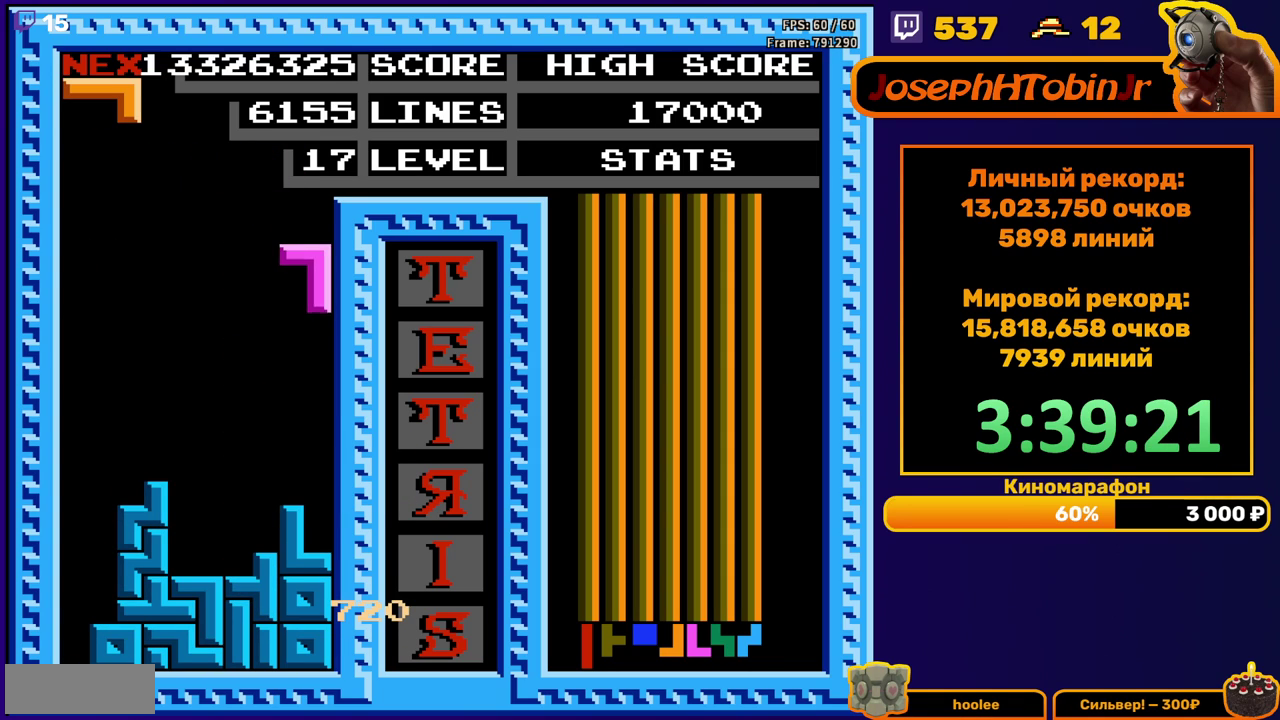
{"buttons": ["DPAD_DOWN"], "events": [[33, "DPAD_RIGHT", "up"], [50, "DPAD_DOWN", "down"], [317, "DPAD_DOWN", "up"], [367, "A", "down"], [433, "A", "up"], [450, "DPAD_DOWN", "down"]]}
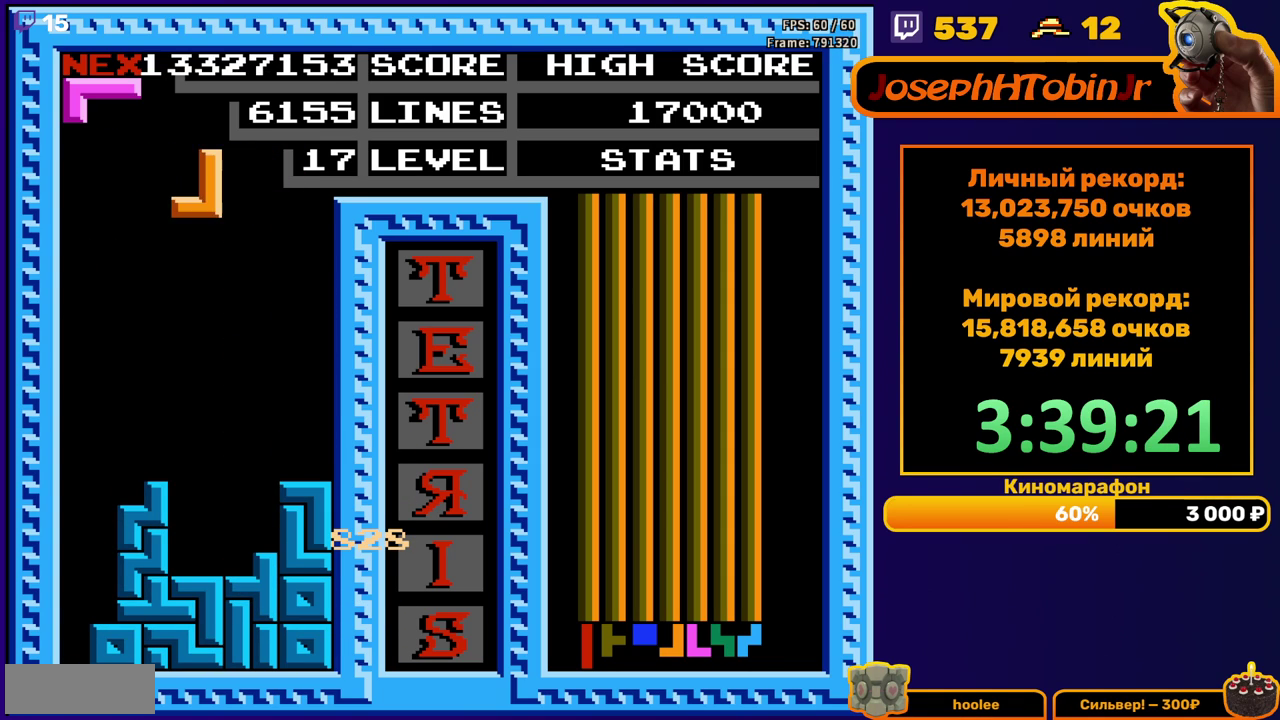
{"buttons": ["A", "DPAD_RIGHT"], "events": [[17, "A", "down"], [100, "A", "up"], [367, "DPAD_DOWN", "up"], [433, "DPAD_RIGHT", "down"], [450, "A", "down"]]}
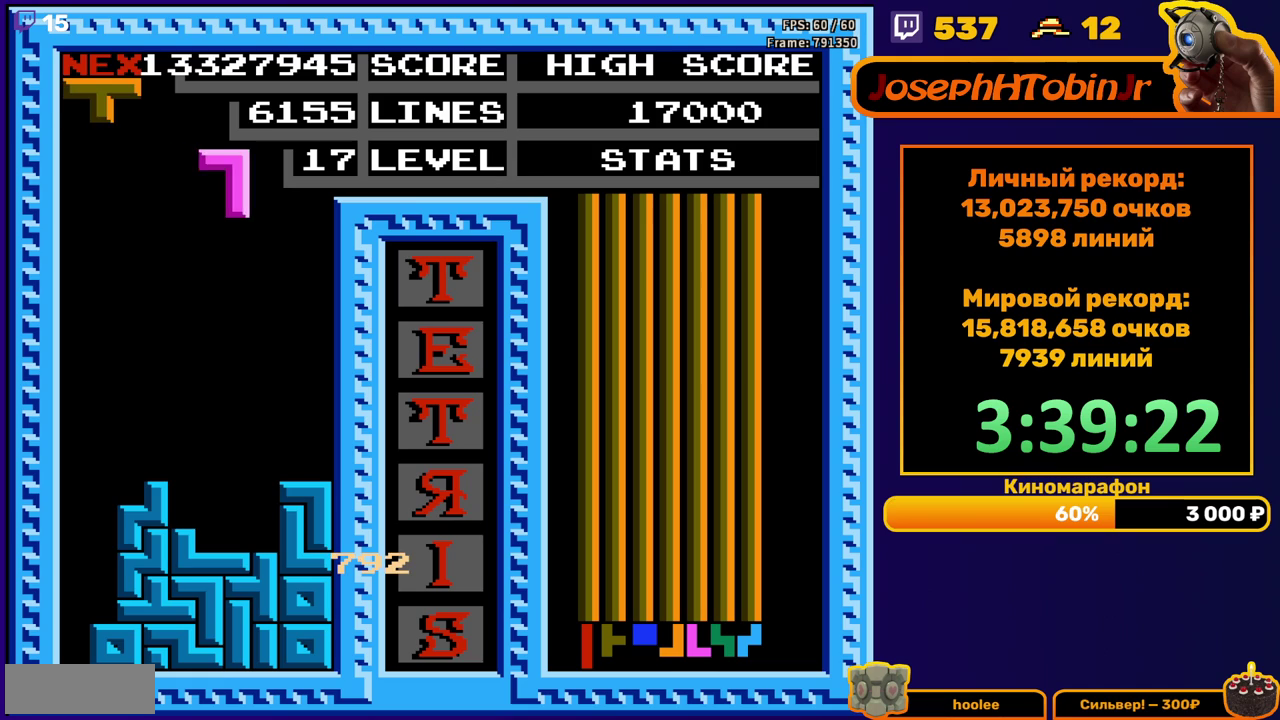
{"buttons": [], "events": [[17, "DPAD_RIGHT", "up"], [33, "A", "up"], [117, "A", "down"], [150, "DPAD_DOWN", "down"], [183, "A", "up"], [500, "DPAD_DOWN", "up"]]}
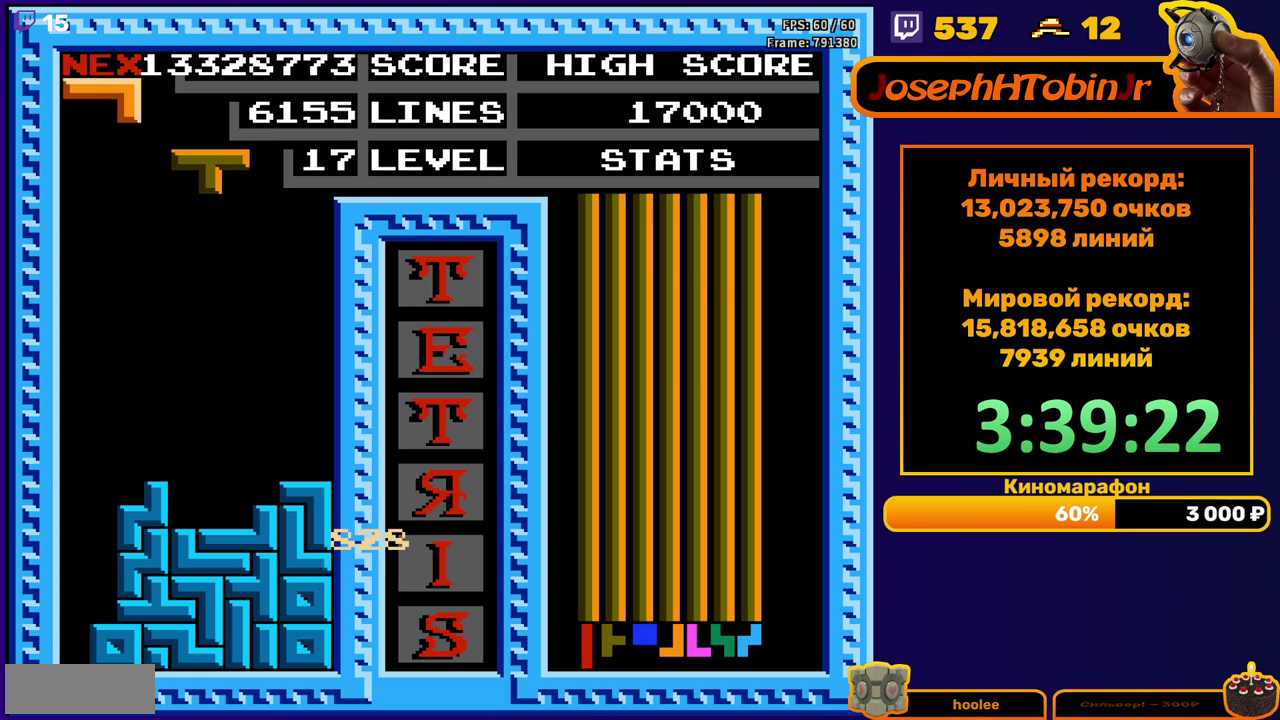
{"buttons": ["DPAD_DOWN"], "events": [[133, "A", "down"], [200, "A", "up"], [200, "DPAD_DOWN", "down"], [283, "A", "down"], [367, "A", "up"]]}
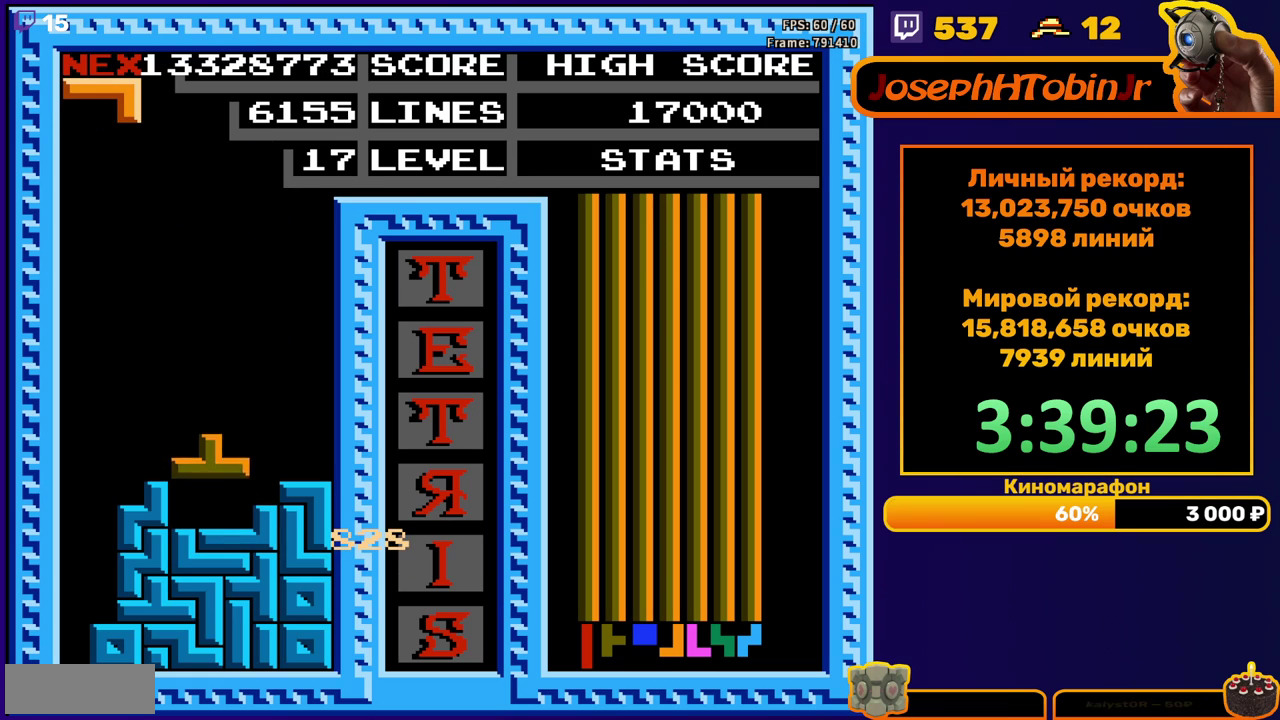
{"buttons": ["DPAD_RIGHT"], "events": [[50, "DPAD_DOWN", "up"], [133, "DPAD_RIGHT", "down"], [200, "A", "down"], [300, "A", "up"]]}
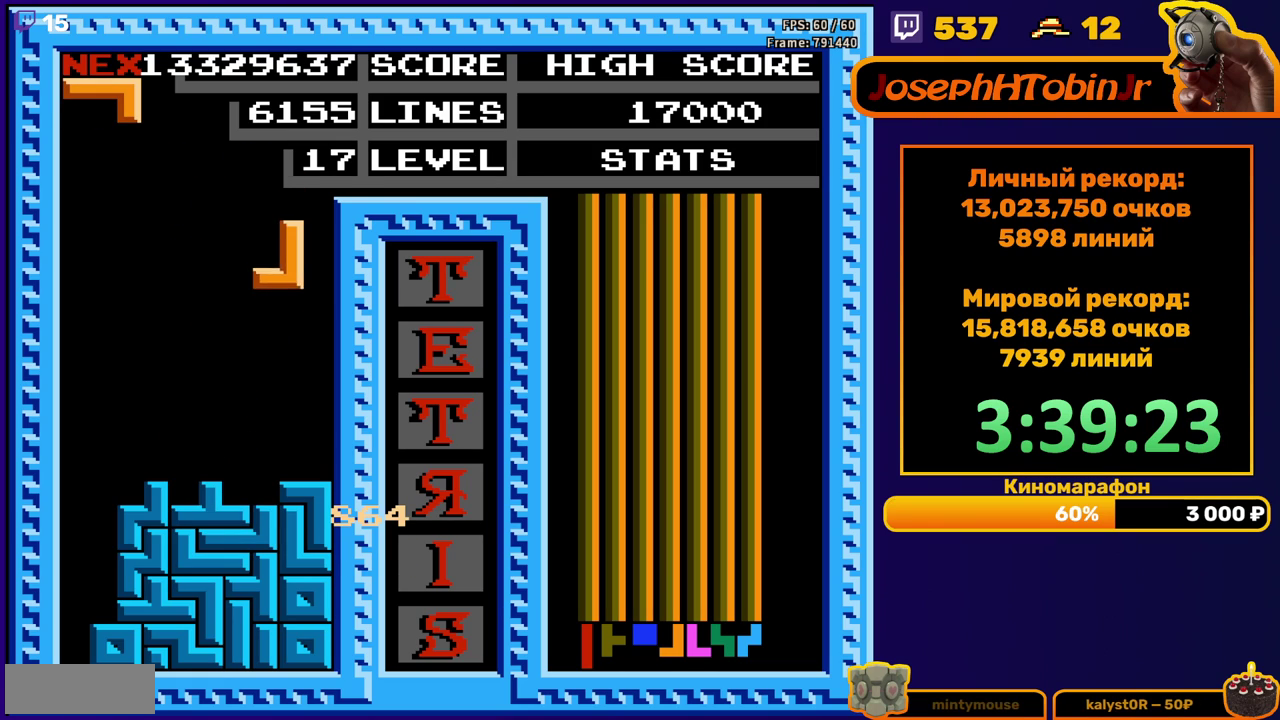
{"buttons": ["DPAD_RIGHT"], "events": [[100, "DPAD_RIGHT", "up"], [117, "DPAD_DOWN", "down"], [283, "DPAD_DOWN", "up"], [350, "DPAD_RIGHT", "down"], [400, "B", "down"], [483, "B", "up"]]}
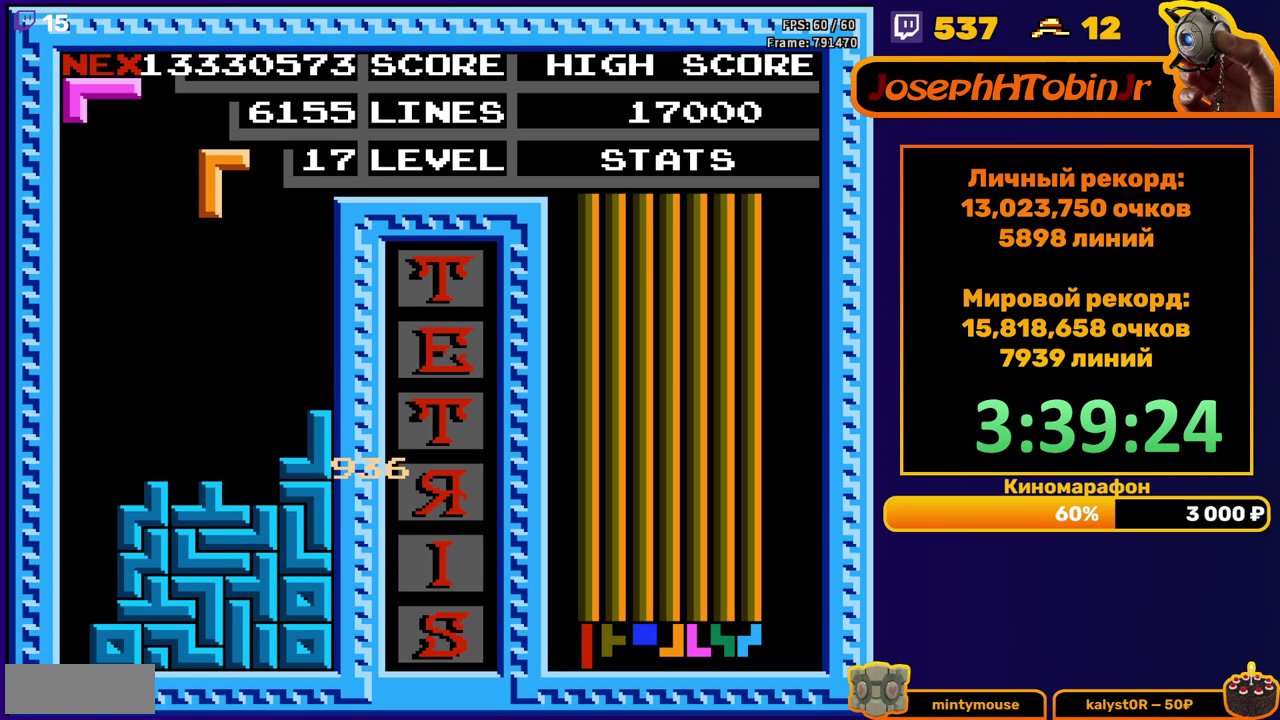
{"buttons": ["DPAD_DOWN"], "events": [[200, "DPAD_RIGHT", "up"], [367, "DPAD_DOWN", "down"]]}
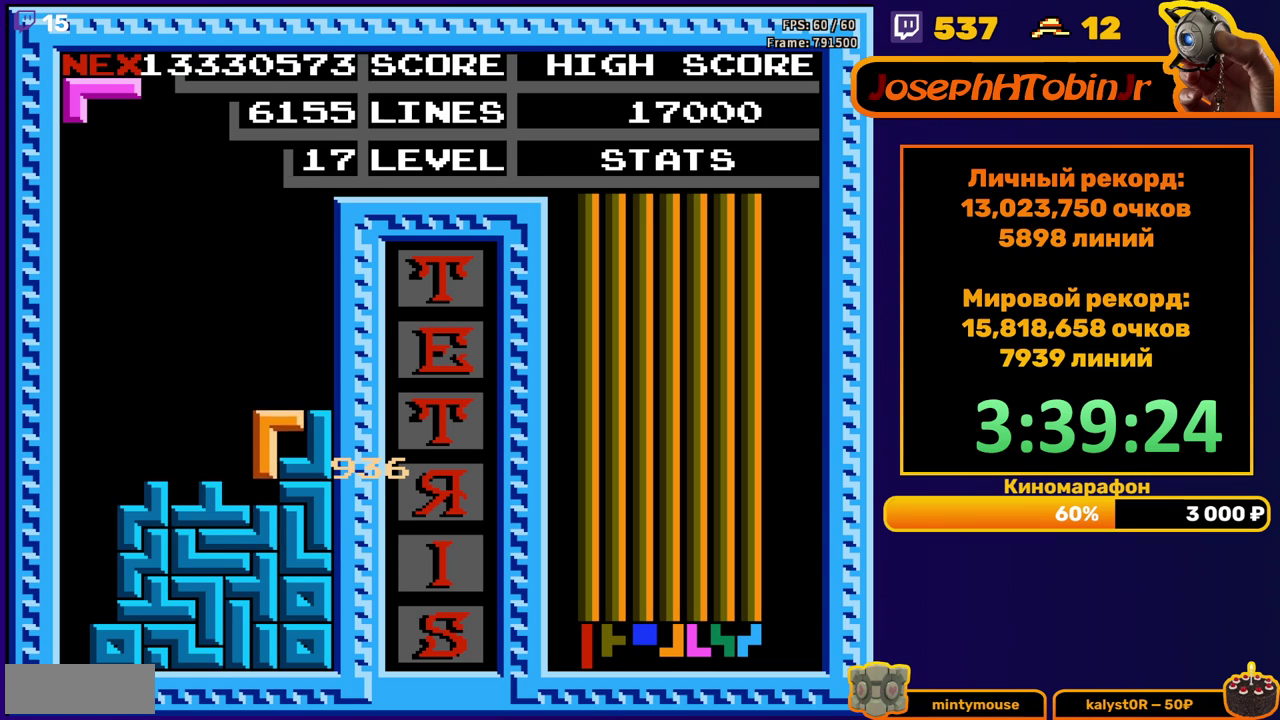
{"buttons": ["DPAD_LEFT"], "events": [[67, "DPAD_DOWN", "up"], [133, "DPAD_LEFT", "down"], [183, "A", "down"], [267, "A", "up"]]}
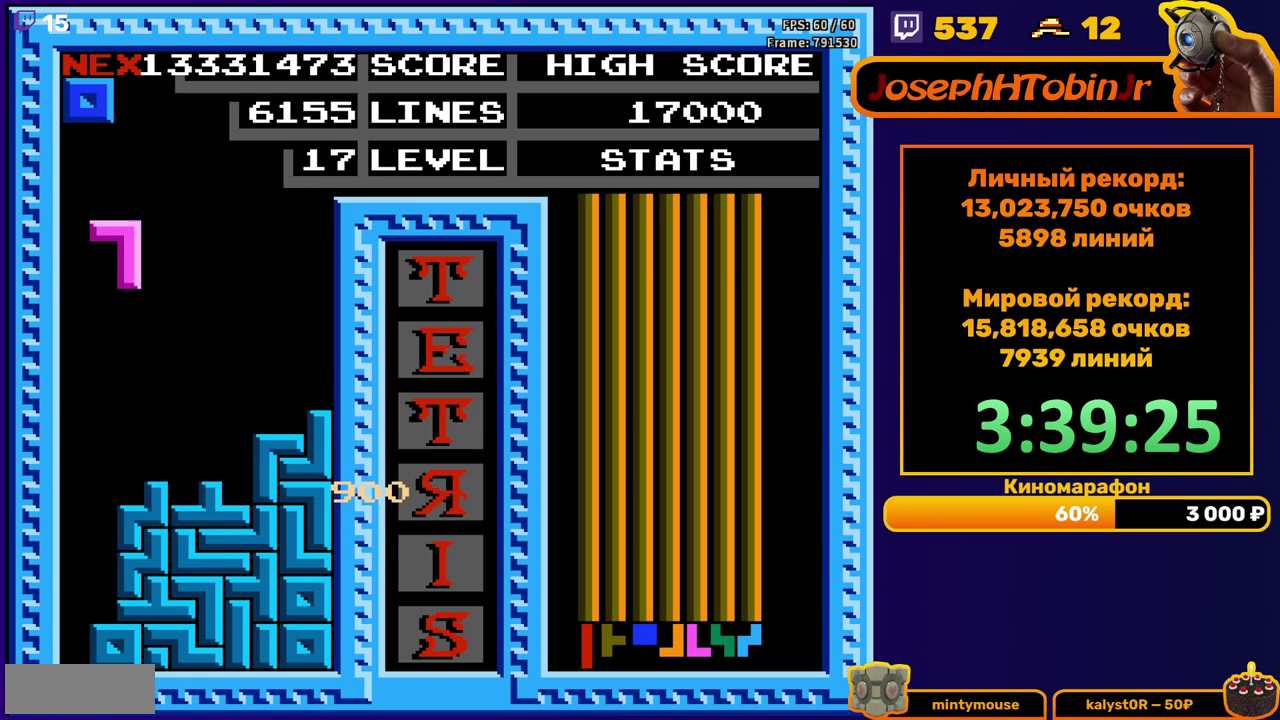
{"buttons": [], "events": [[83, "DPAD_DOWN", "down"], [83, "DPAD_LEFT", "up"], [417, "DPAD_DOWN", "up"]]}
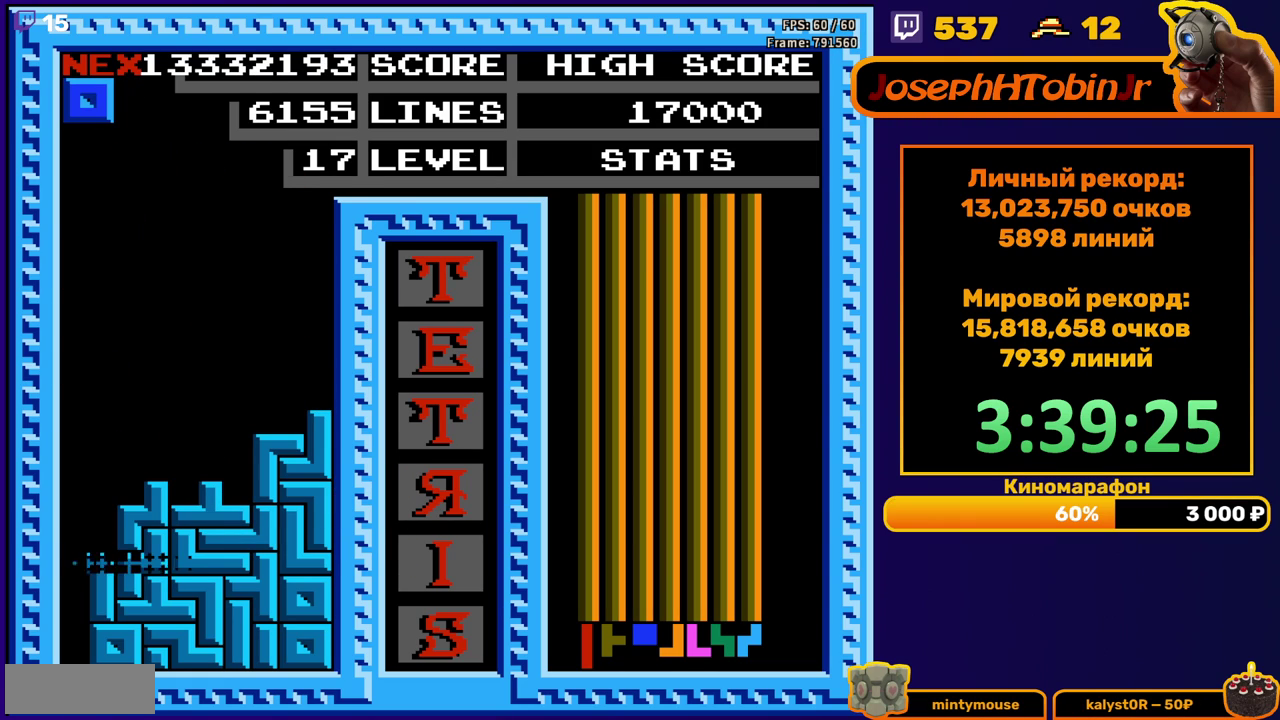
{"buttons": ["DPAD_LEFT"], "events": [[333, "DPAD_LEFT", "down"]]}
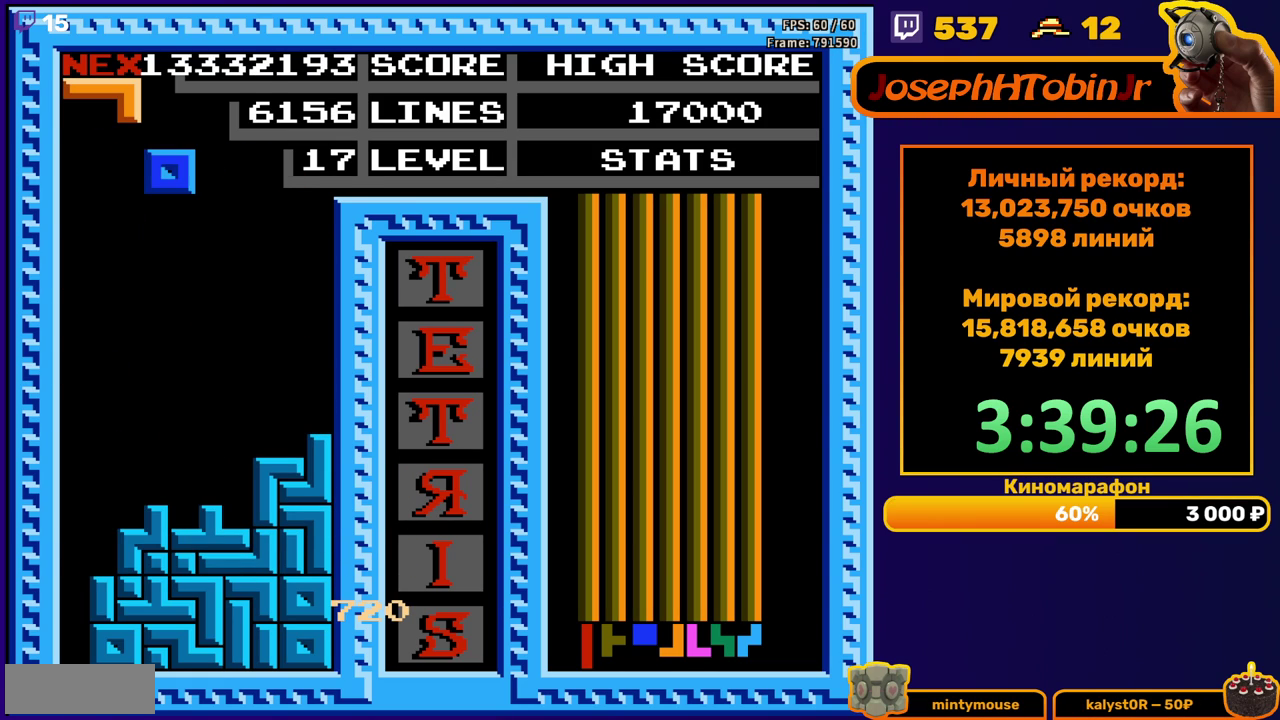
{"buttons": ["DPAD_DOWN"], "events": [[333, "DPAD_LEFT", "up"], [350, "DPAD_DOWN", "down"]]}
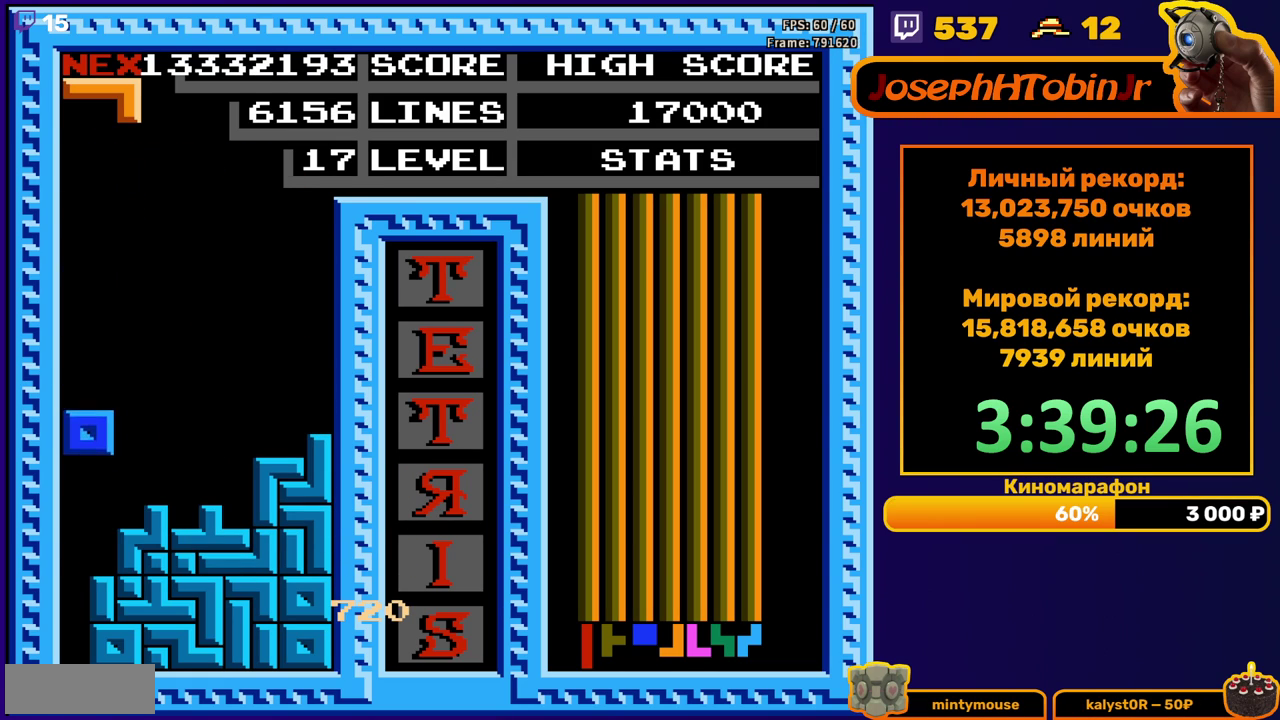
{"buttons": [], "events": [[167, "DPAD_DOWN", "up"]]}
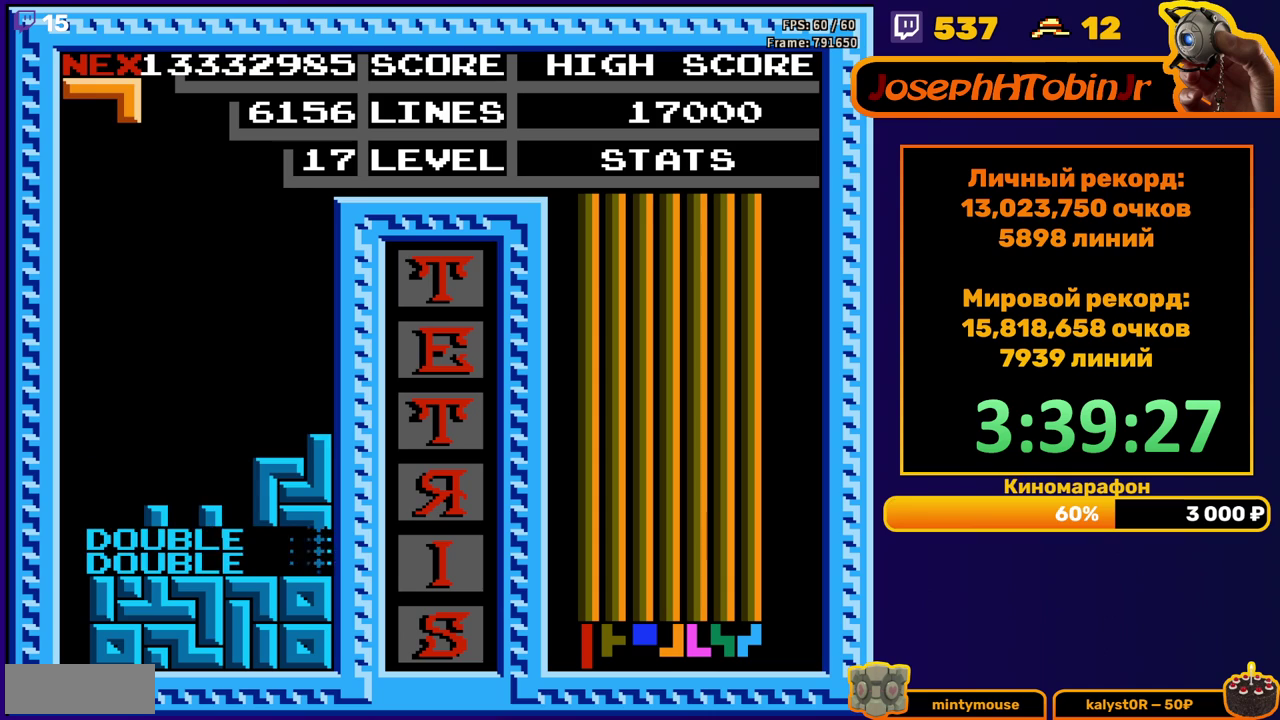
{"buttons": [], "events": [[83, "DPAD_LEFT", "down"], [167, "A", "down"], [250, "A", "up"], [400, "DPAD_LEFT", "up"]]}
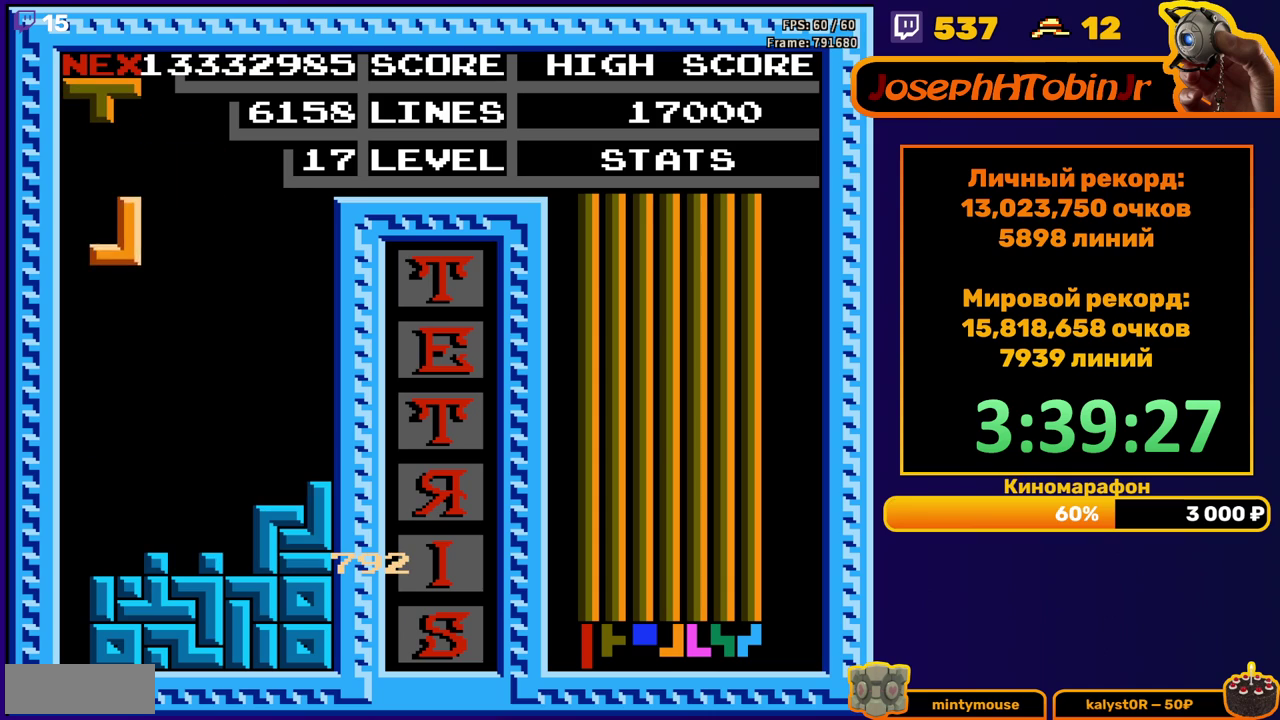
{"buttons": [], "events": [[17, "DPAD_DOWN", "down"], [317, "DPAD_DOWN", "up"]]}
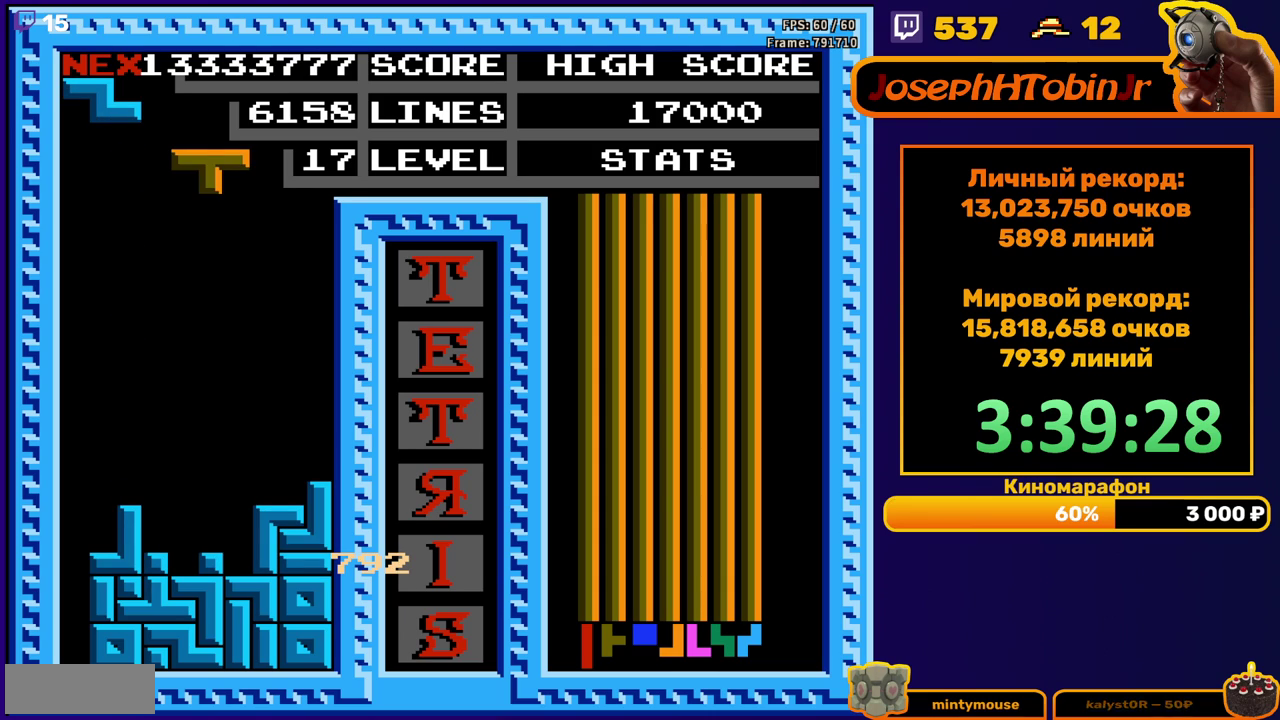
{"buttons": ["DPAD_RIGHT"], "events": [[383, "A", "down"], [433, "DPAD_RIGHT", "down"], [450, "A", "up"]]}
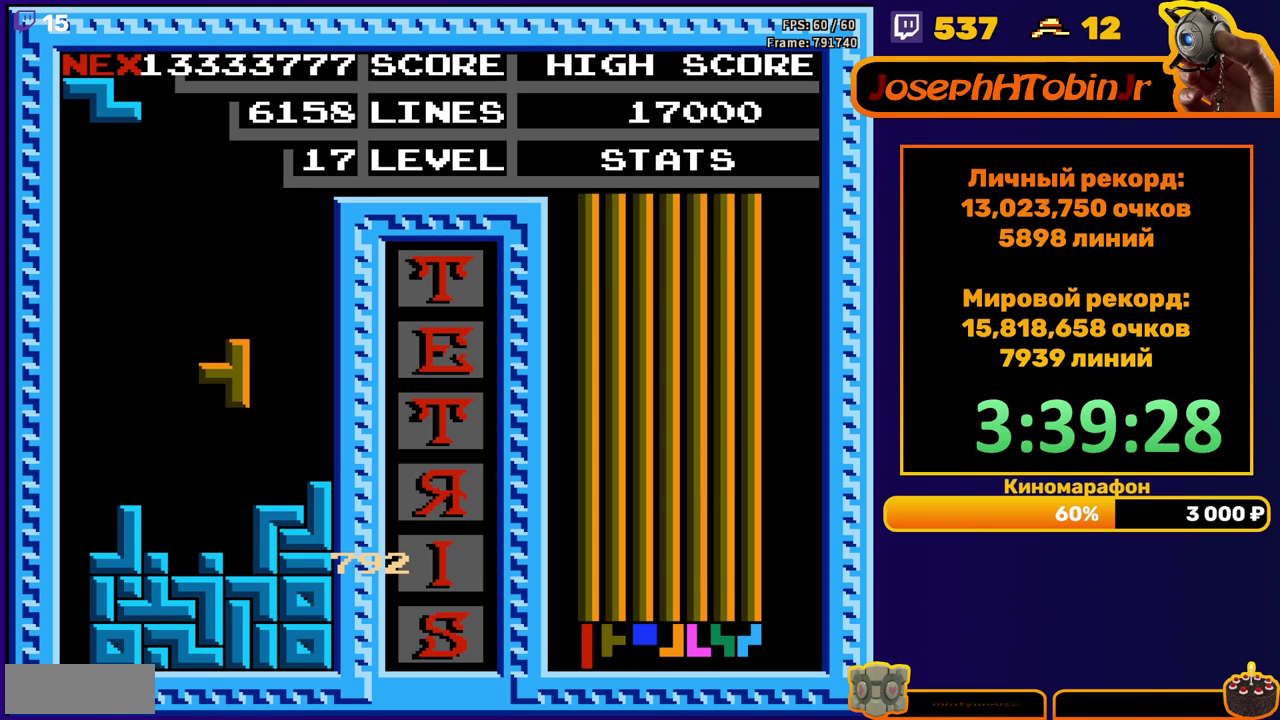
{"buttons": ["A", "DPAD_RIGHT"], "events": [[17, "DPAD_RIGHT", "up"], [117, "DPAD_DOWN", "down"], [300, "DPAD_DOWN", "up"], [367, "DPAD_RIGHT", "down"], [417, "A", "down"]]}
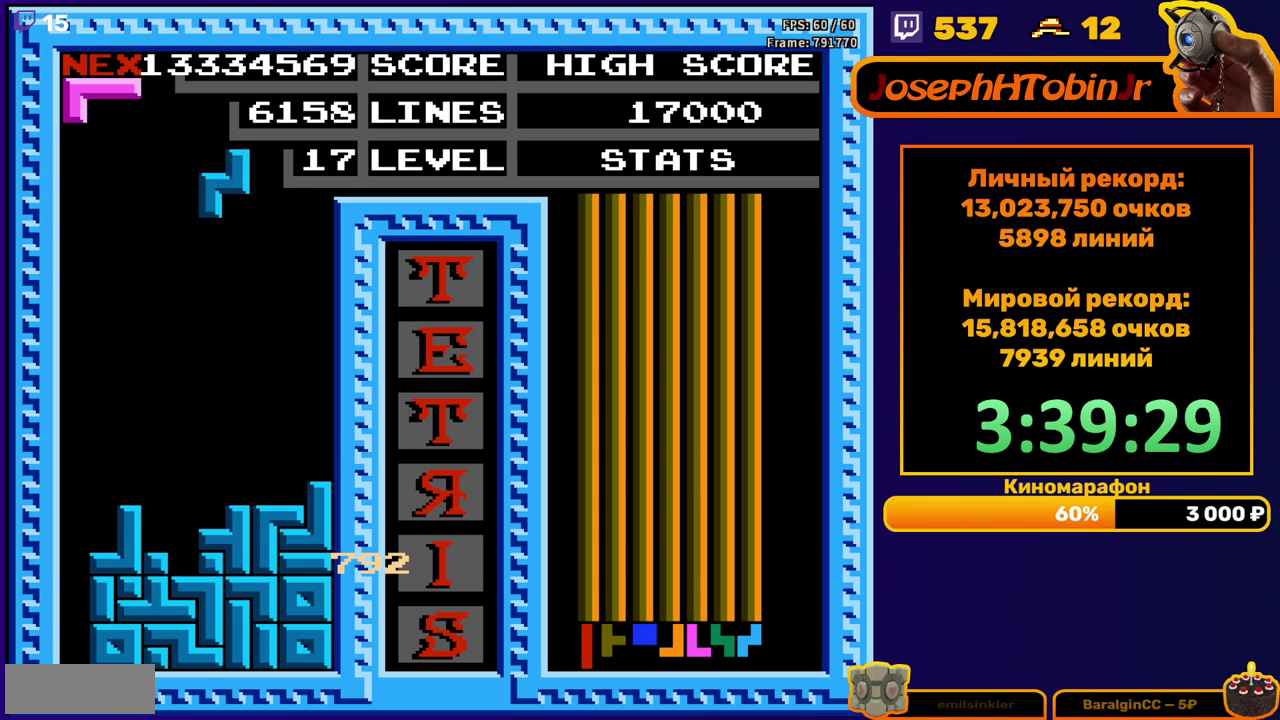
{"buttons": ["DPAD_DOWN"], "events": [[17, "A", "up"], [350, "DPAD_RIGHT", "up"], [400, "DPAD_DOWN", "down"]]}
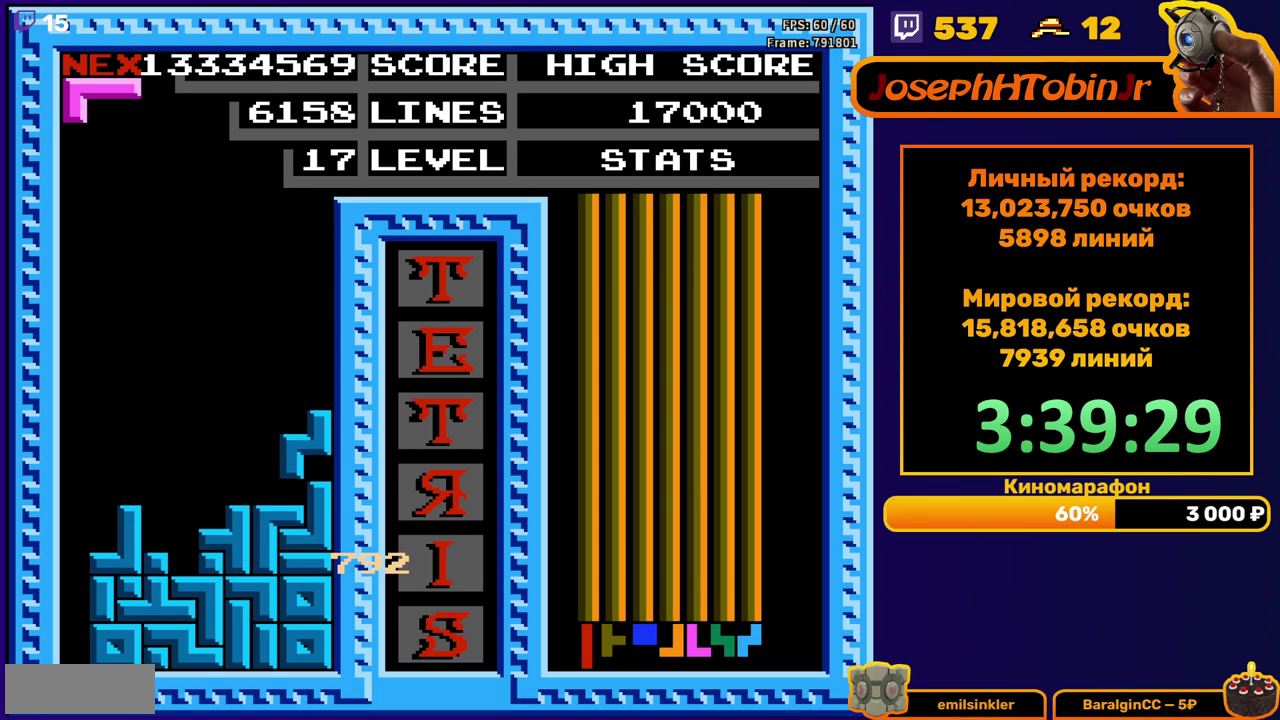
{"buttons": ["DPAD_DOWN"], "events": [[67, "DPAD_DOWN", "up"], [183, "DPAD_RIGHT", "down"], [267, "DPAD_RIGHT", "up"], [400, "DPAD_DOWN", "down"]]}
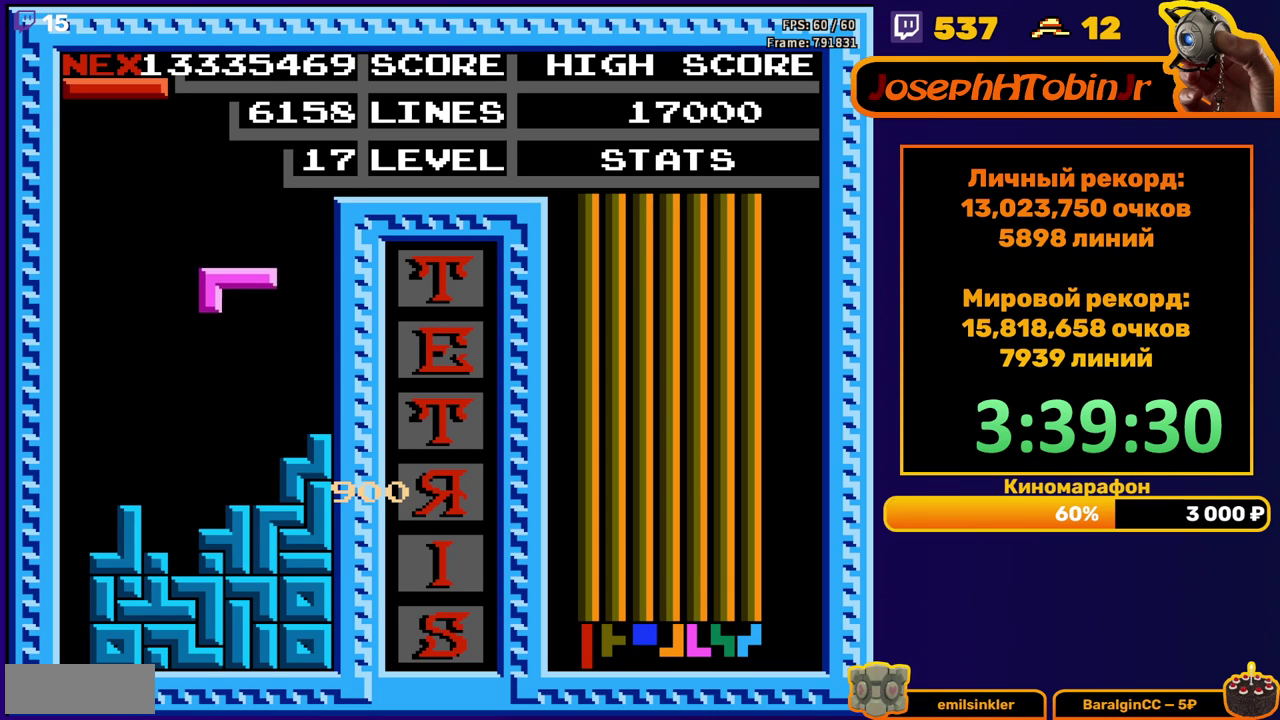
{"buttons": ["DPAD_LEFT"], "events": [[200, "DPAD_DOWN", "up"], [250, "DPAD_LEFT", "down"], [300, "B", "down"], [400, "B", "up"]]}
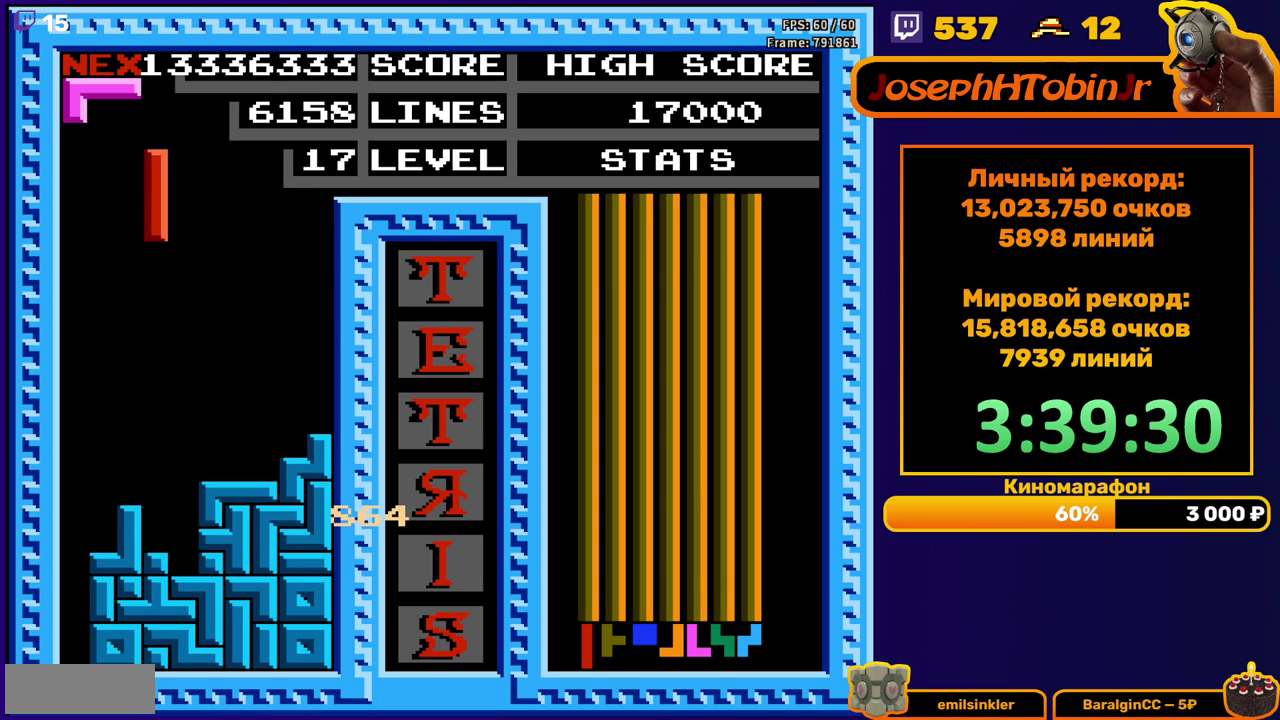
{"buttons": ["DPAD_DOWN"], "events": [[283, "DPAD_LEFT", "up"], [300, "DPAD_DOWN", "down"]]}
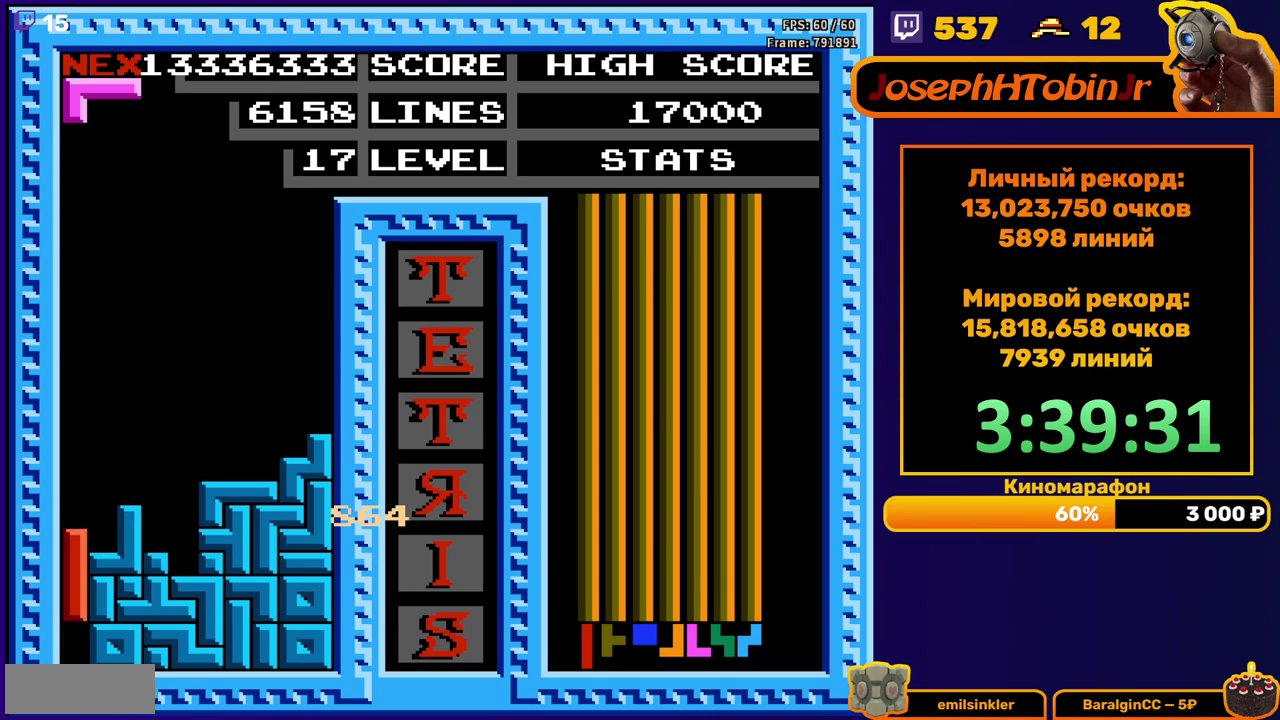
{"buttons": [], "events": [[133, "DPAD_DOWN", "up"]]}
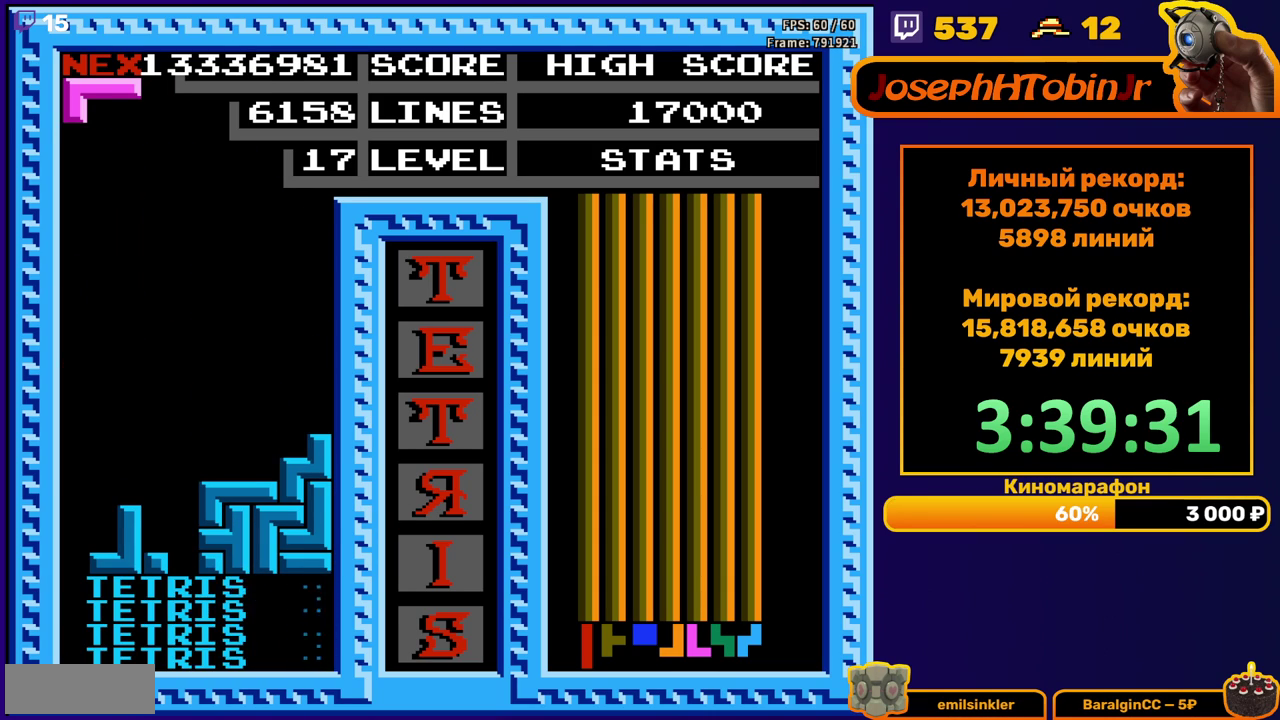
{"buttons": ["DPAD_DOWN"], "events": [[83, "DPAD_RIGHT", "down"], [100, "A", "down"], [150, "DPAD_RIGHT", "up"], [183, "A", "up"], [250, "A", "down"], [300, "DPAD_DOWN", "down"], [333, "A", "up"]]}
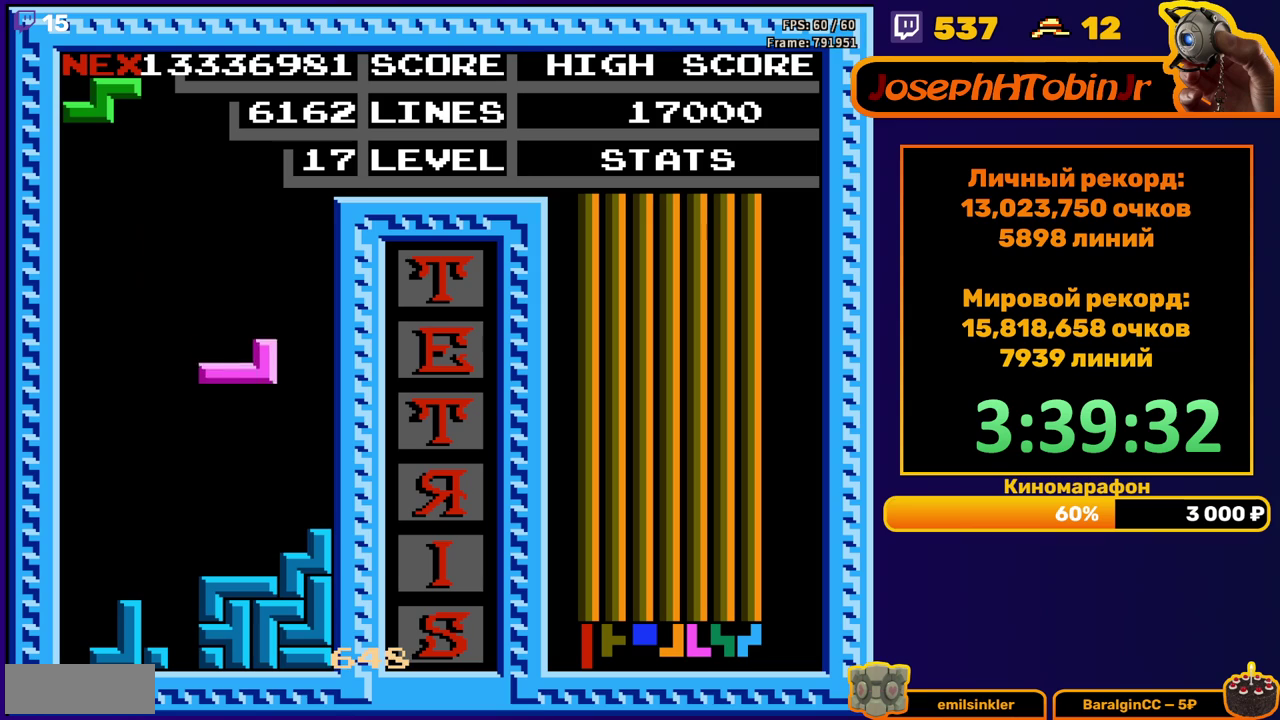
{"buttons": ["DPAD_DOWN"], "events": [[183, "DPAD_DOWN", "up"], [250, "DPAD_LEFT", "down"], [267, "A", "down"], [350, "A", "up"], [350, "DPAD_LEFT", "up"], [433, "DPAD_DOWN", "down"]]}
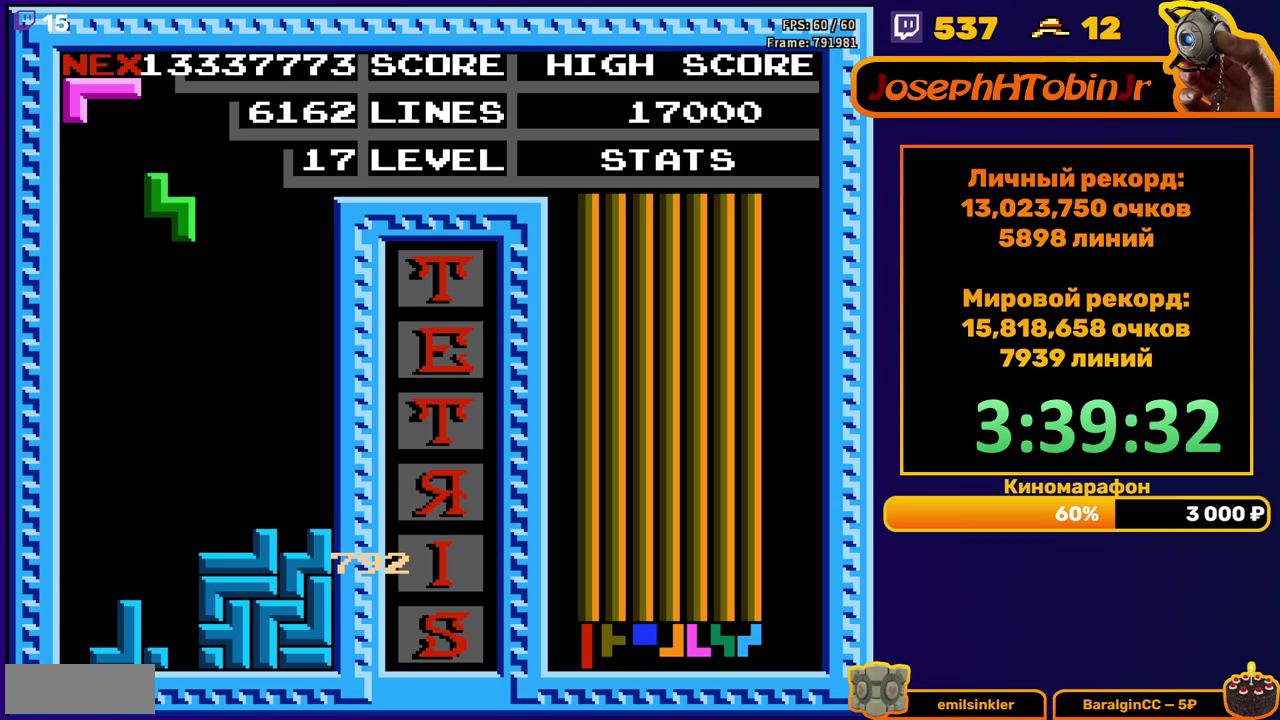
{"buttons": [], "events": [[350, "DPAD_DOWN", "up"]]}
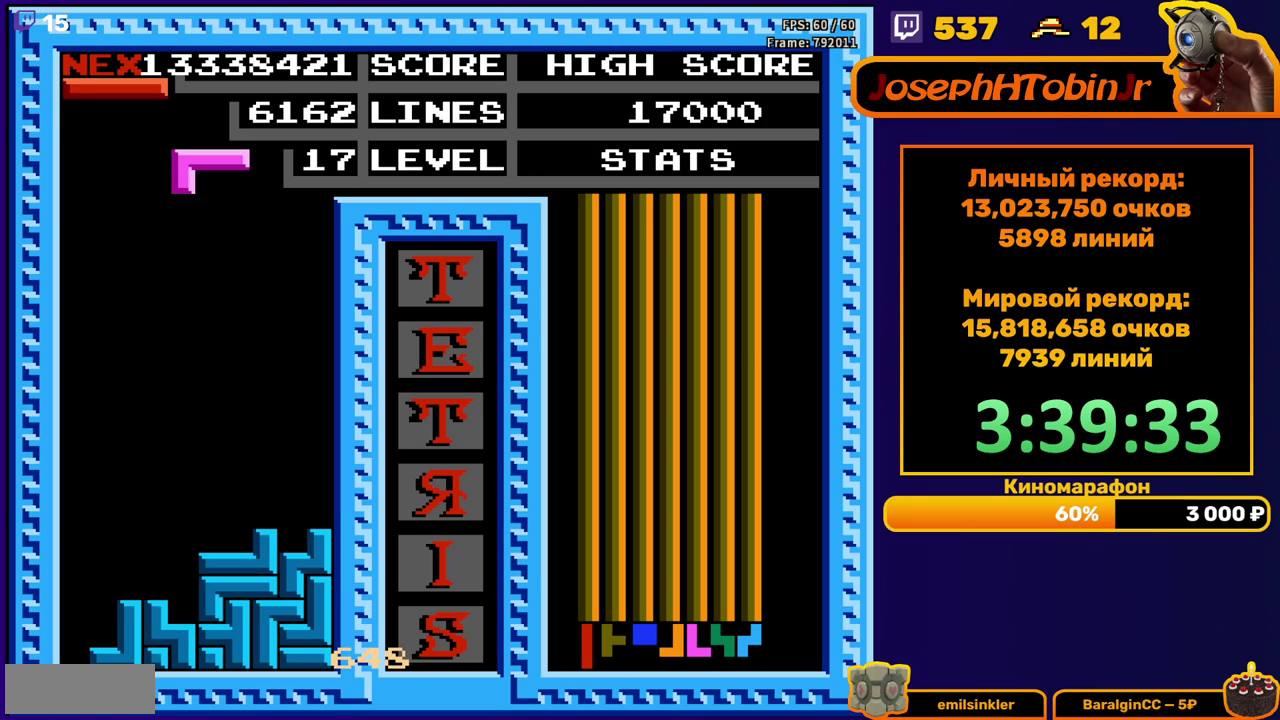
{"buttons": ["DPAD_DOWN"], "events": [[233, "DPAD_RIGHT", "down"], [317, "B", "down"], [317, "DPAD_RIGHT", "up"], [400, "B", "up"], [433, "DPAD_DOWN", "down"]]}
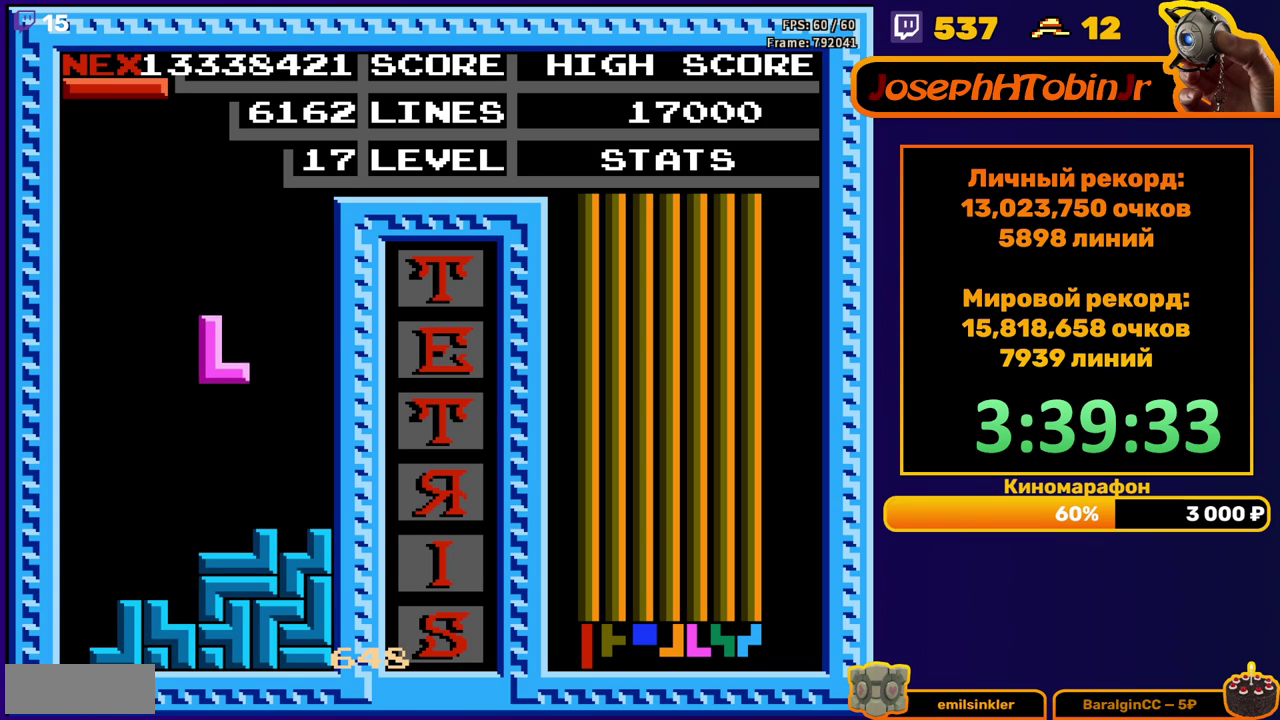
{"buttons": ["DPAD_LEFT"], "events": [[150, "DPAD_DOWN", "up"], [217, "DPAD_LEFT", "down"], [283, "B", "down"], [383, "B", "up"]]}
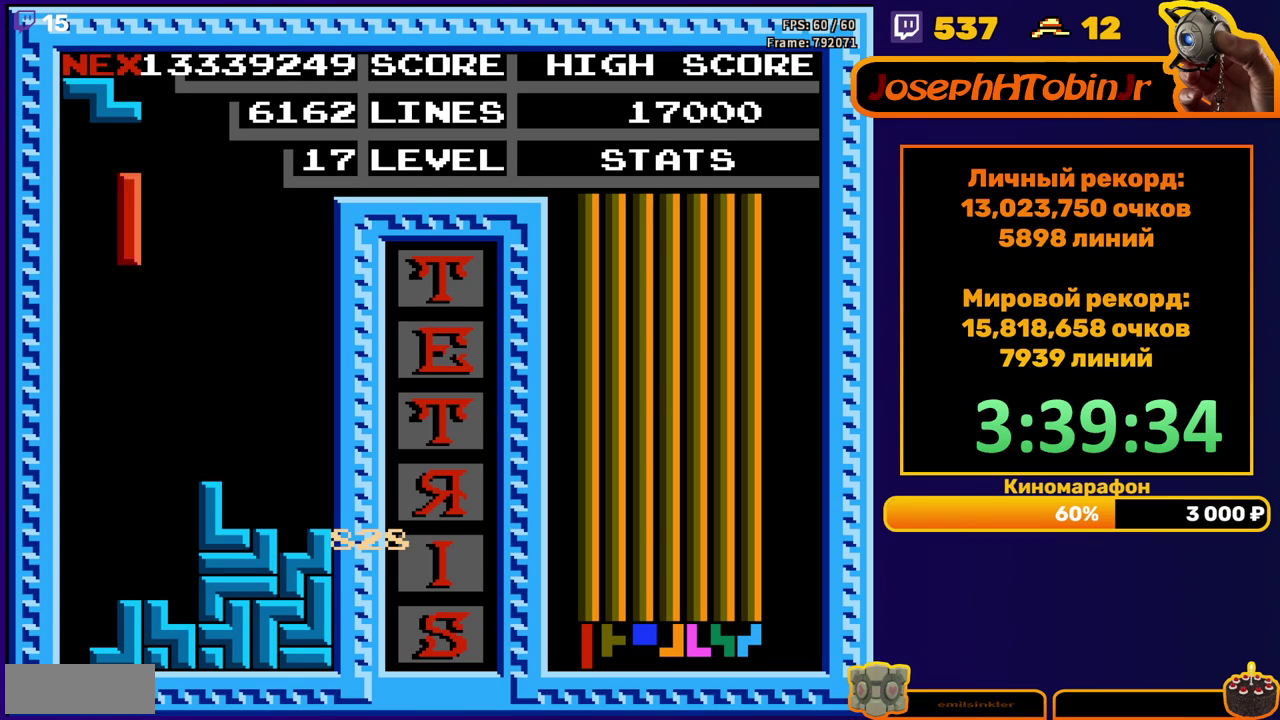
{"buttons": ["DPAD_DOWN"], "events": [[100, "DPAD_LEFT", "up"], [250, "DPAD_DOWN", "down"]]}
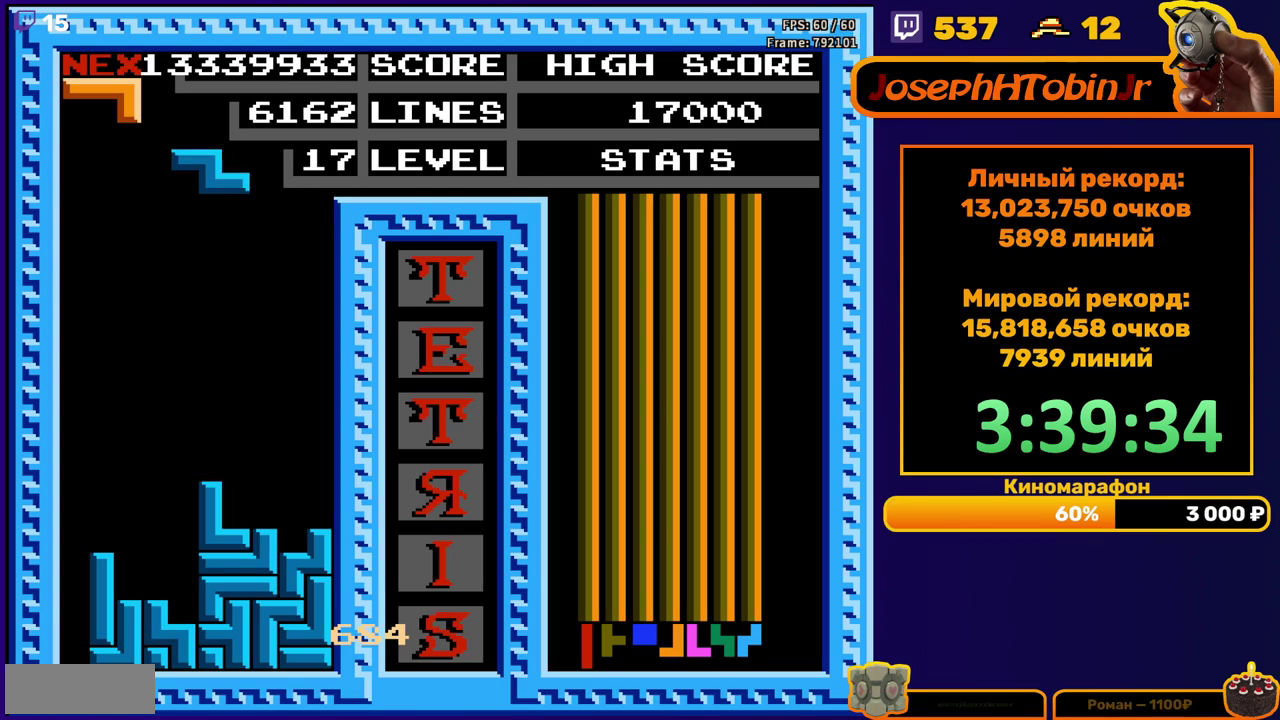
{"buttons": ["DPAD_RIGHT"], "events": [[17, "DPAD_DOWN", "up"], [83, "DPAD_RIGHT", "down"], [117, "A", "down"], [200, "A", "up"]]}
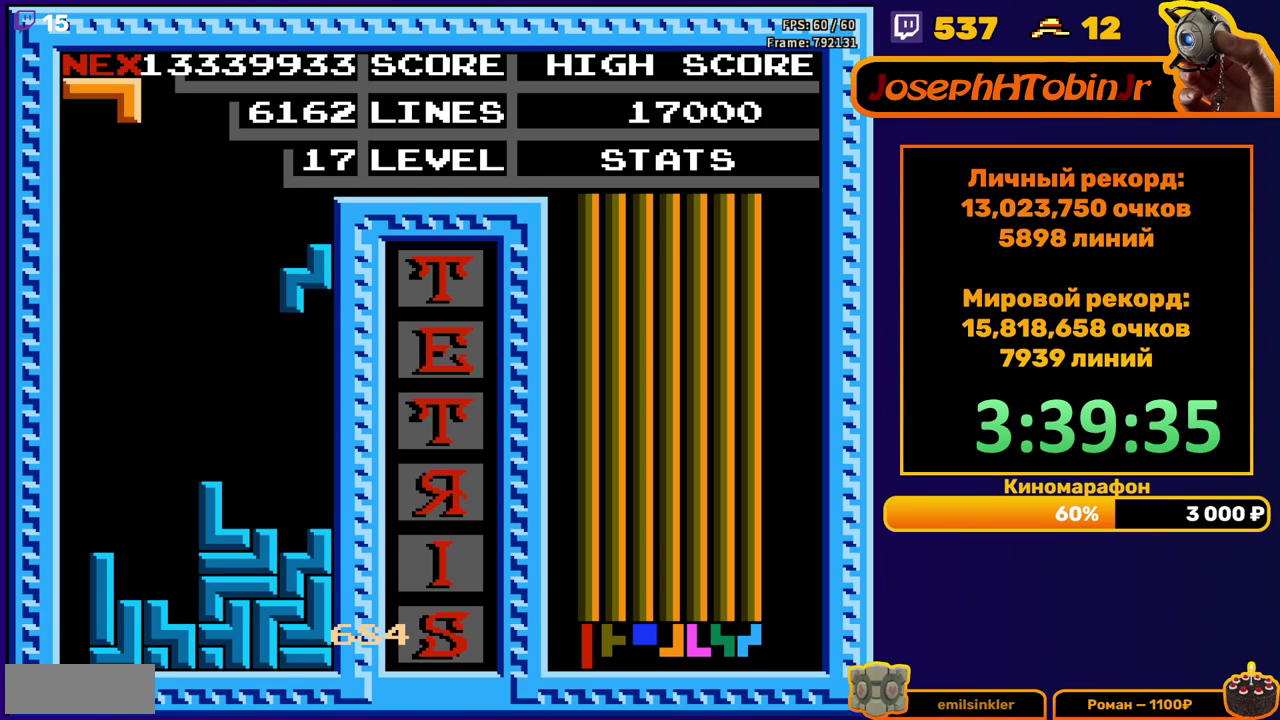
{"buttons": ["DPAD_LEFT"], "events": [[17, "DPAD_RIGHT", "up"], [50, "DPAD_DOWN", "down"], [267, "DPAD_DOWN", "up"], [350, "DPAD_LEFT", "down"], [433, "DPAD_LEFT", "up"], [483, "DPAD_LEFT", "down"]]}
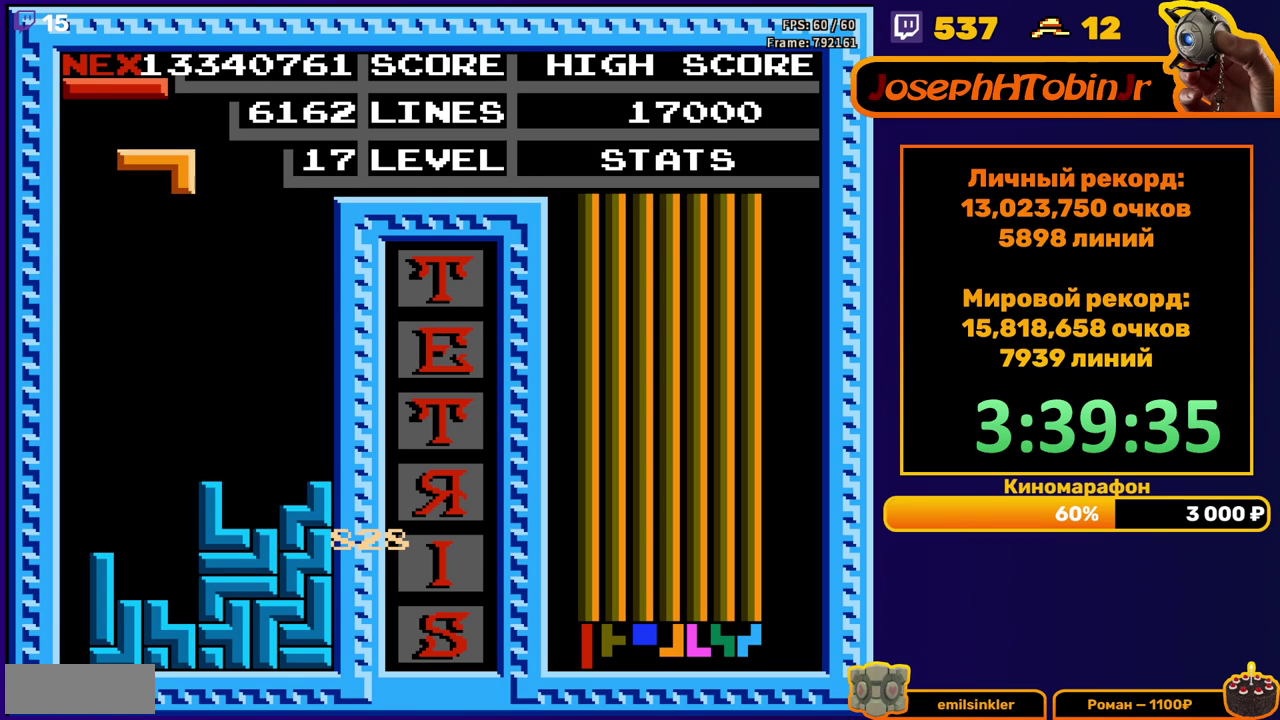
{"buttons": [], "events": [[67, "DPAD_LEFT", "up"], [150, "DPAD_DOWN", "down"], [483, "DPAD_DOWN", "up"]]}